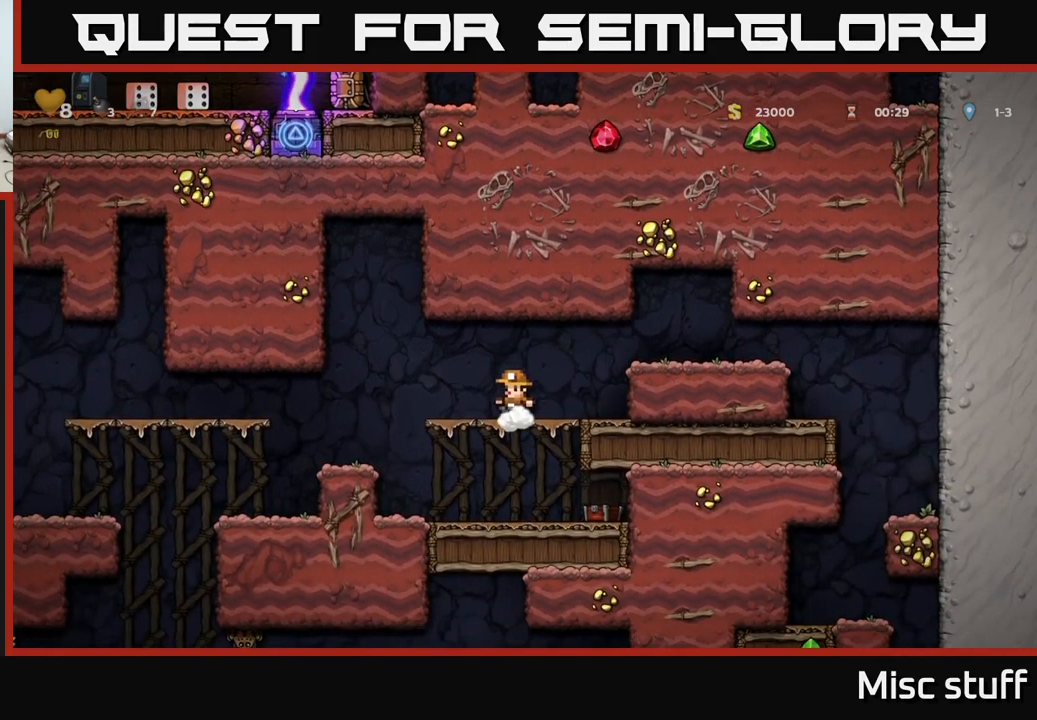
Gameplay with a controller (Xbox layout); each line is a JSON object with the inputs held at the frame after it. "events" lists button and stick changes between this image and that frame as [ms after this image, input, new state], when the widget could be followed in between. Not read: right_stick.
{"buttons": [], "left_stick": "center", "events": [[367, "DPAD_LEFT", "up"]]}
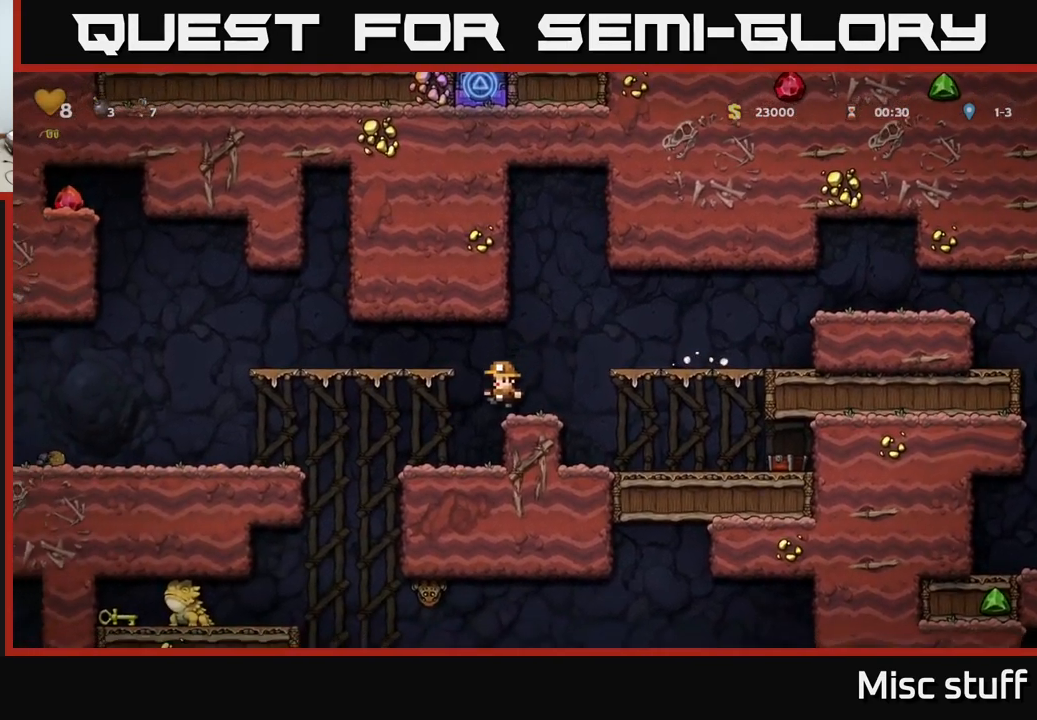
{"buttons": ["DPAD_LEFT"], "left_stick": "center", "events": [[50, "DPAD_LEFT", "down"], [200, "DPAD_LEFT", "up"], [450, "DPAD_LEFT", "down"]]}
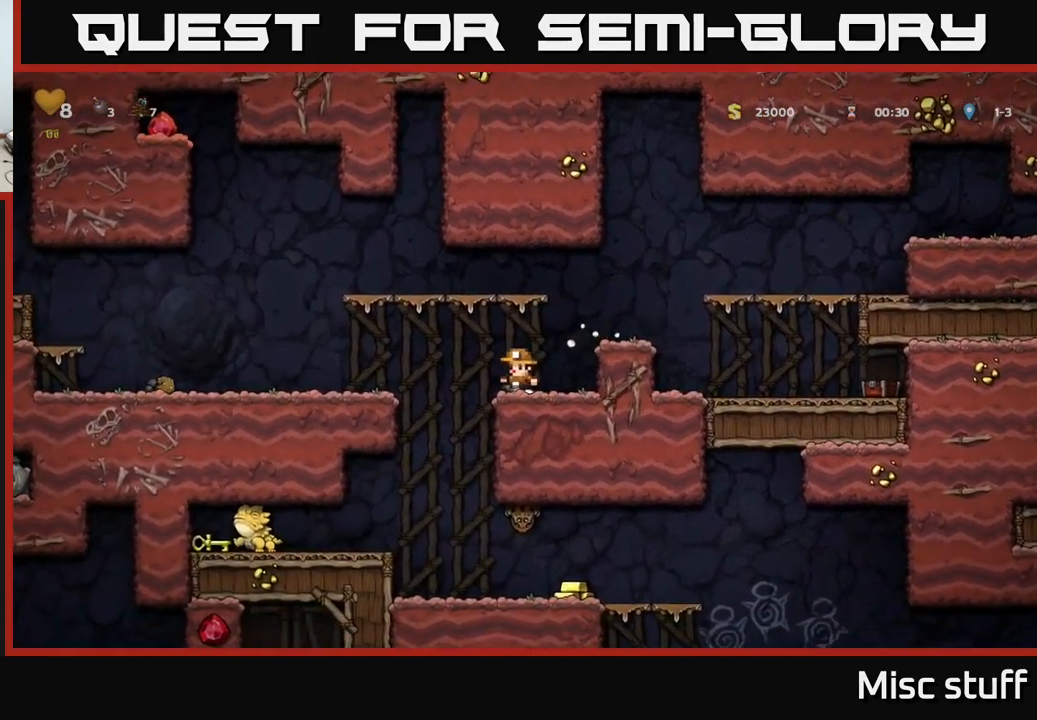
{"buttons": ["DPAD_DOWN"], "left_stick": "center", "events": [[384, "DPAD_LEFT", "up"], [500, "DPAD_DOWN", "down"]]}
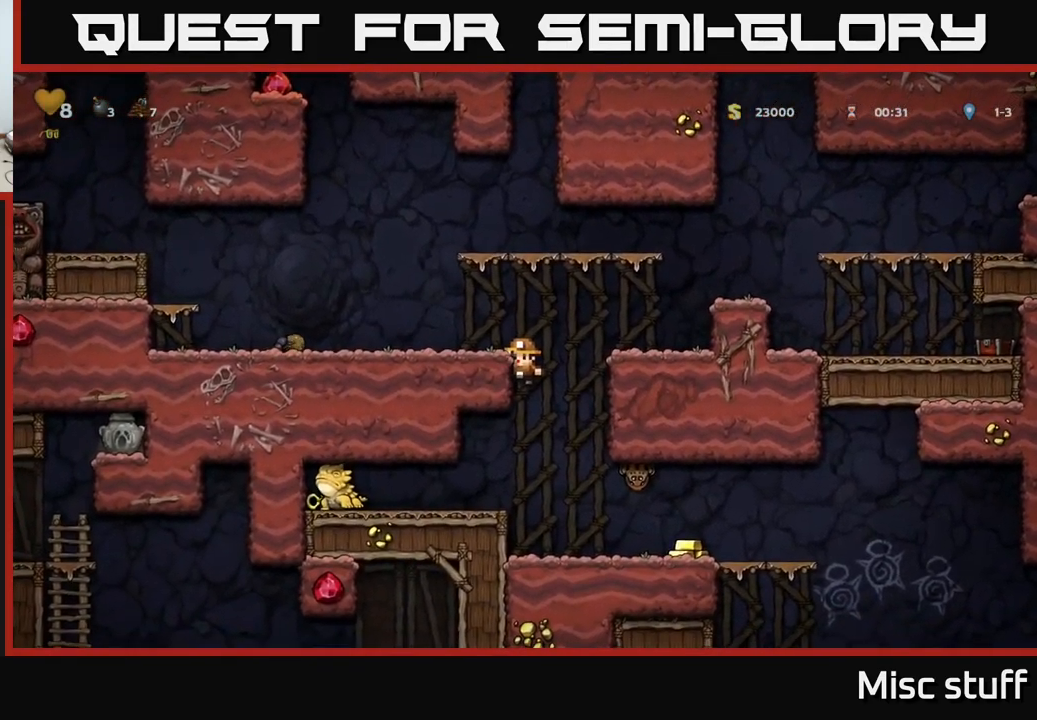
{"buttons": ["DPAD_LEFT"], "left_stick": "center", "events": [[100, "A", "down"], [200, "DPAD_DOWN", "up"], [217, "A", "up"], [217, "DPAD_RIGHT", "down"], [234, "X", "down"], [350, "DPAD_RIGHT", "up"], [350, "X", "up"], [450, "DPAD_LEFT", "down"]]}
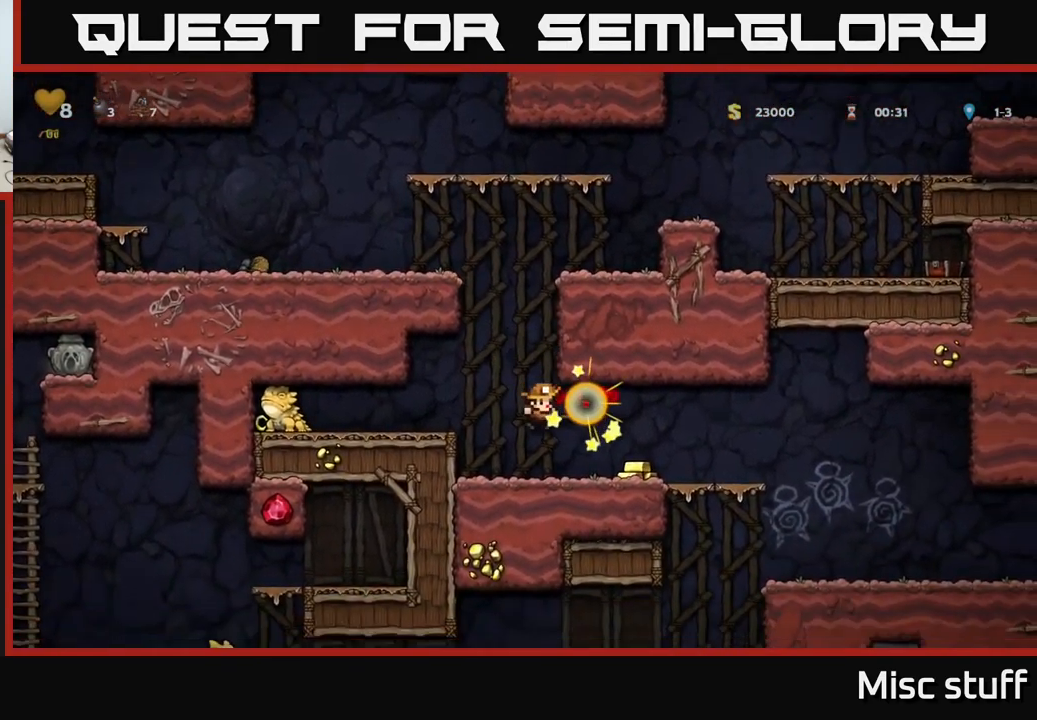
{"buttons": ["DPAD_RIGHT"], "left_stick": "center", "events": [[17, "DPAD_LEFT", "up"], [267, "DPAD_RIGHT", "down"]]}
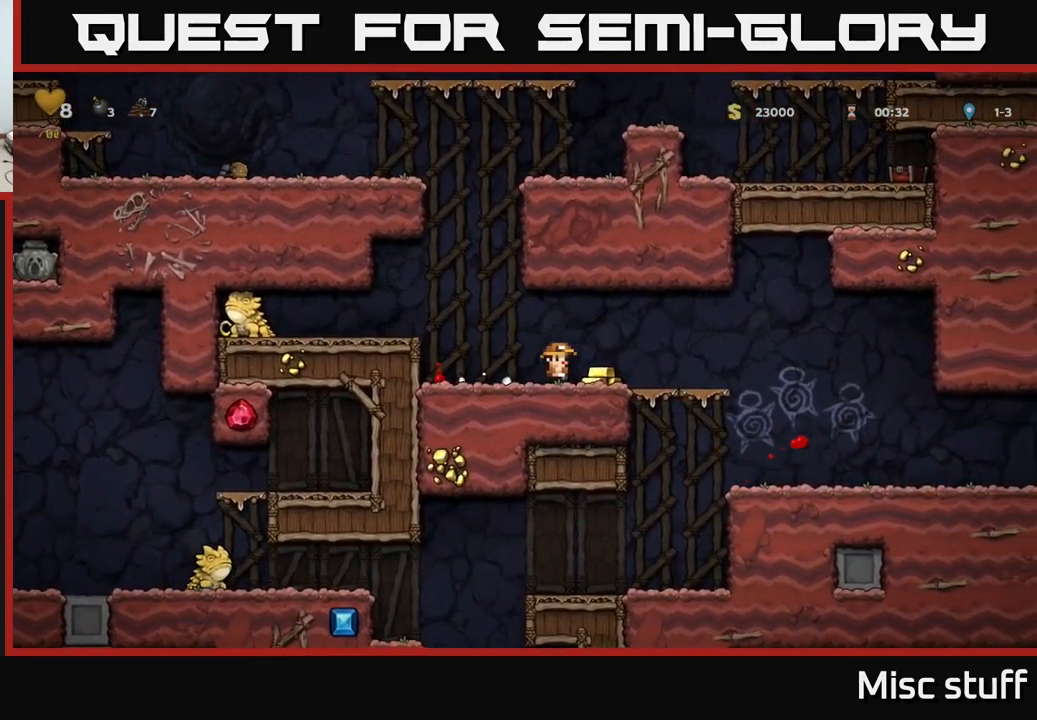
{"buttons": ["DPAD_LEFT"], "left_stick": "center", "events": [[50, "DPAD_RIGHT", "up"], [84, "DPAD_LEFT", "down"], [284, "A", "down"], [400, "A", "up"]]}
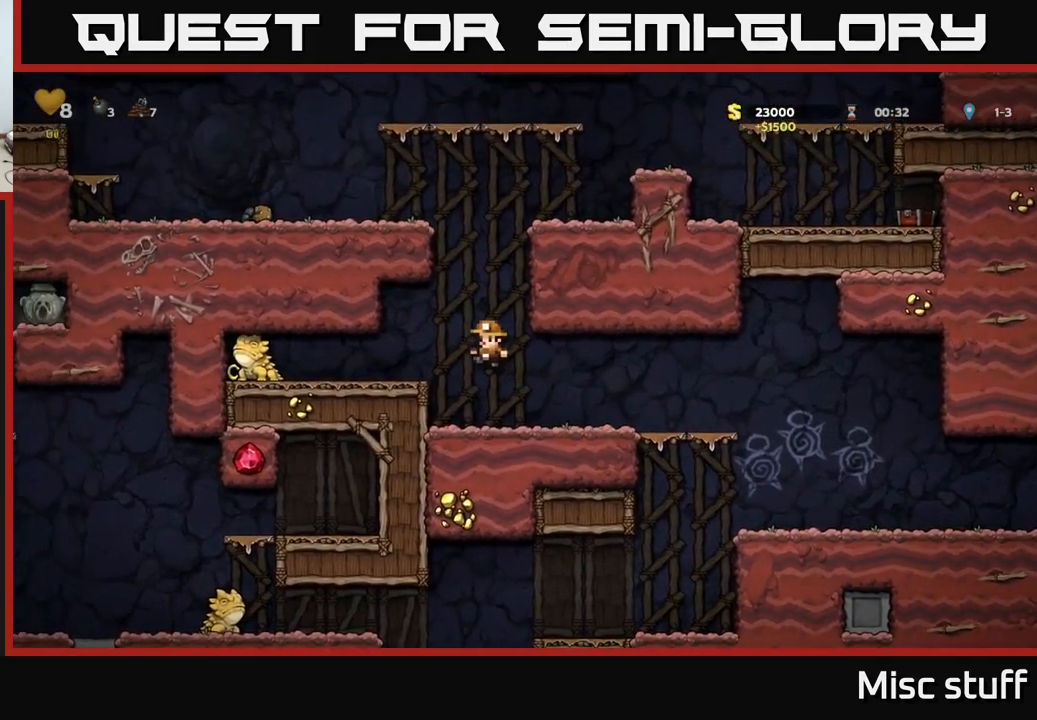
{"buttons": ["DPAD_RIGHT"], "left_stick": "center", "events": [[50, "DPAD_LEFT", "up"], [184, "DPAD_RIGHT", "down"]]}
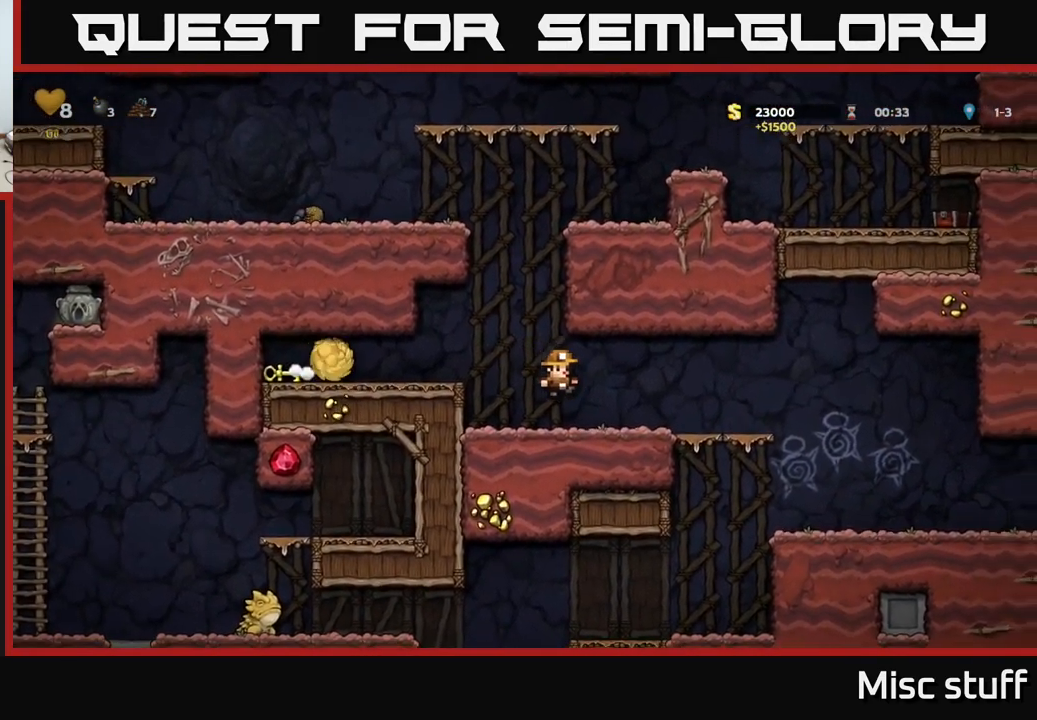
{"buttons": ["DPAD_RIGHT"], "left_stick": "center", "events": [[84, "DPAD_RIGHT", "up"], [134, "DPAD_LEFT", "down"], [250, "DPAD_LEFT", "up"], [267, "DPAD_RIGHT", "down"]]}
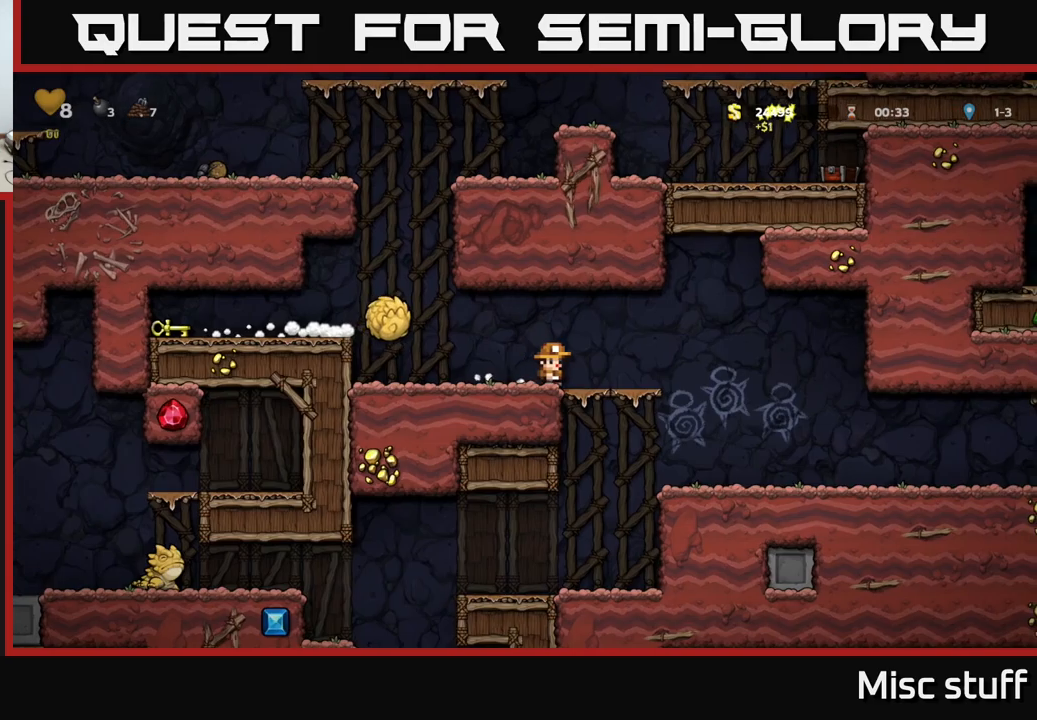
{"buttons": ["A", "DPAD_LEFT"], "left_stick": "center", "events": [[183, "DPAD_RIGHT", "up"], [383, "A", "down"], [500, "DPAD_LEFT", "down"]]}
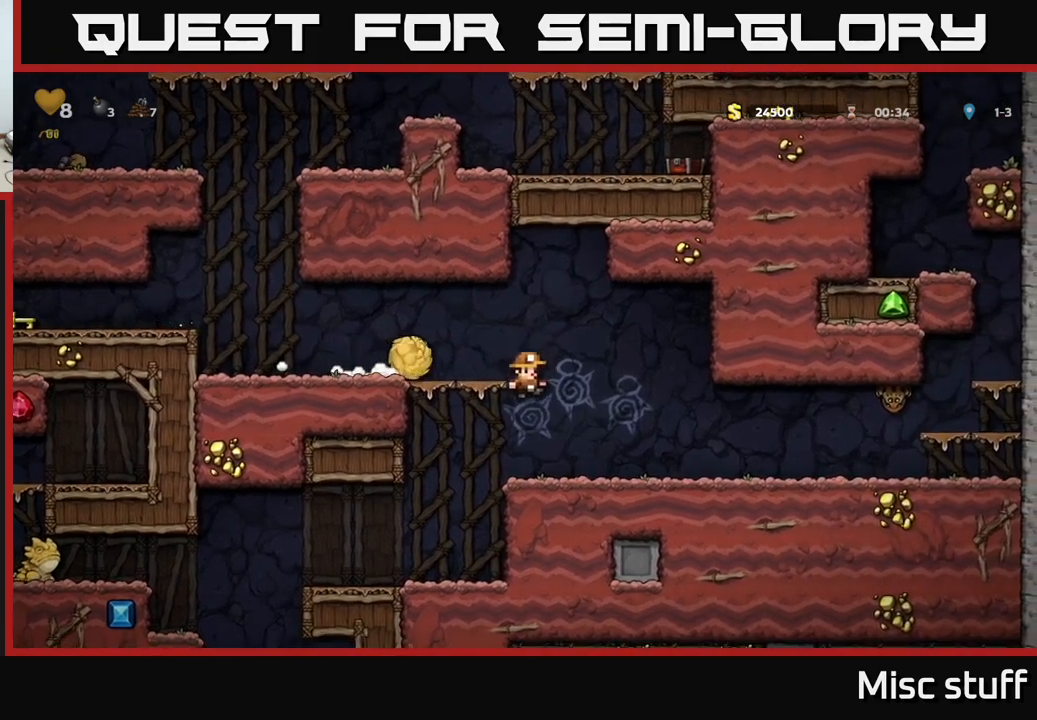
{"buttons": ["DPAD_RIGHT"], "left_stick": "center", "events": [[166, "DPAD_LEFT", "up"], [233, "A", "up"], [283, "DPAD_LEFT", "down"], [400, "DPAD_LEFT", "up"], [416, "DPAD_RIGHT", "down"]]}
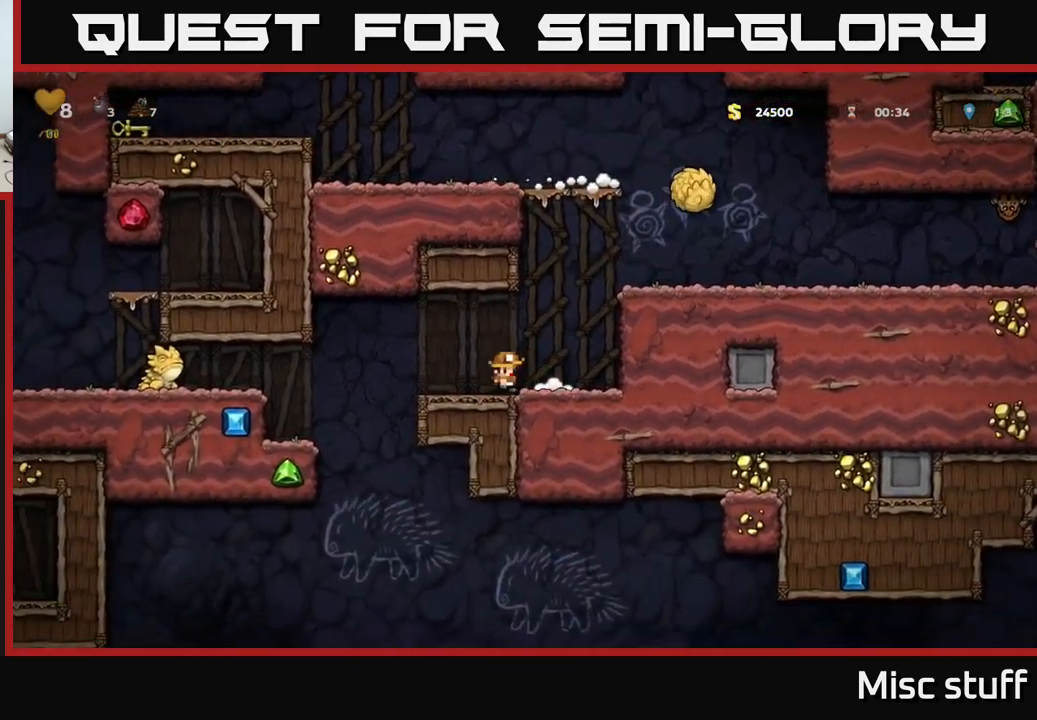
{"buttons": ["DPAD_RIGHT"], "left_stick": "center", "events": [[233, "A", "down"], [450, "A", "up"]]}
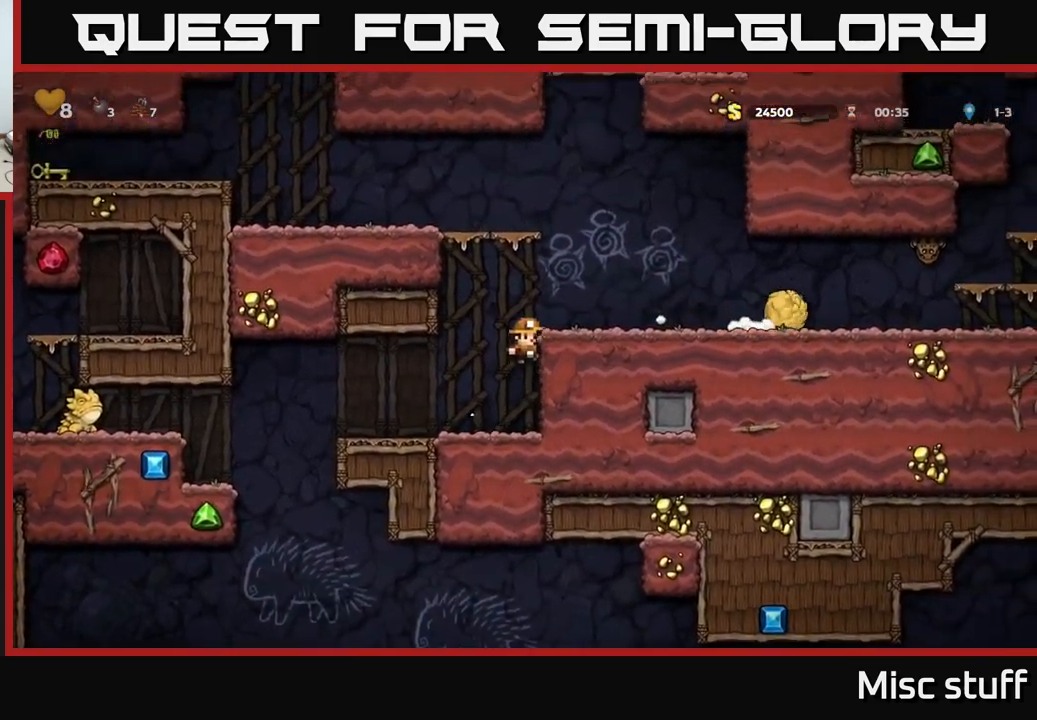
{"buttons": [], "left_stick": "center", "events": [[50, "A", "down"], [183, "A", "up"], [483, "DPAD_RIGHT", "up"]]}
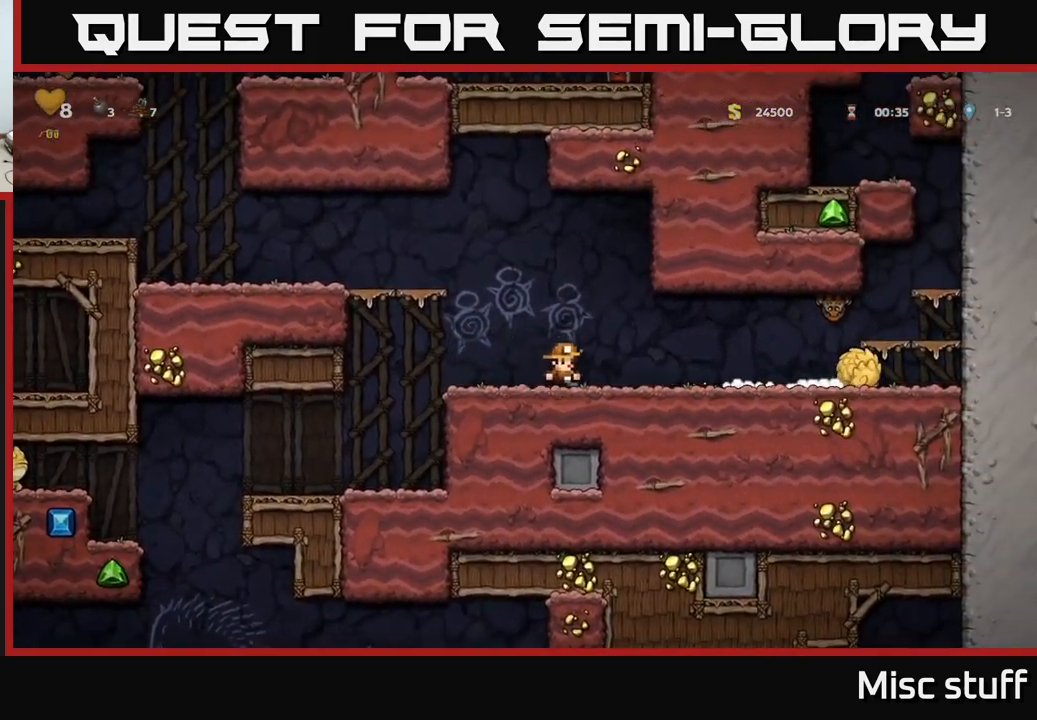
{"buttons": ["DPAD_RIGHT"], "left_stick": "center", "events": [[316, "DPAD_RIGHT", "down"]]}
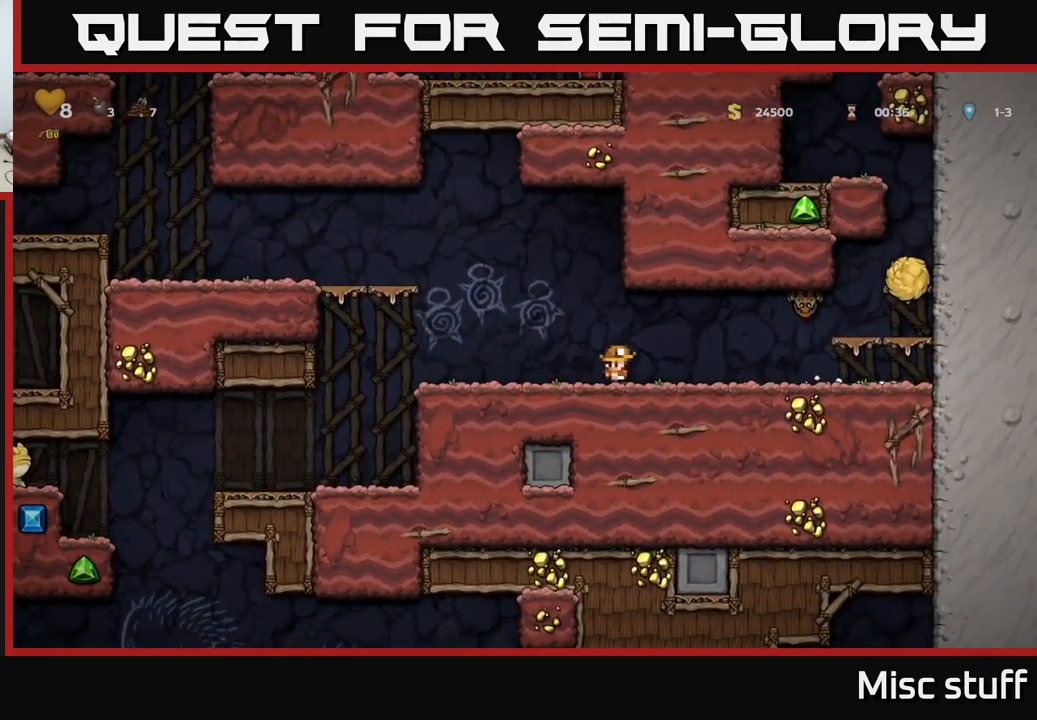
{"buttons": ["DPAD_RIGHT"], "left_stick": "center", "events": [[66, "A", "down"], [116, "X", "down"], [216, "A", "up"], [266, "DPAD_RIGHT", "up"], [266, "X", "up"], [300, "DPAD_LEFT", "down"], [433, "DPAD_LEFT", "up"], [500, "DPAD_RIGHT", "down"]]}
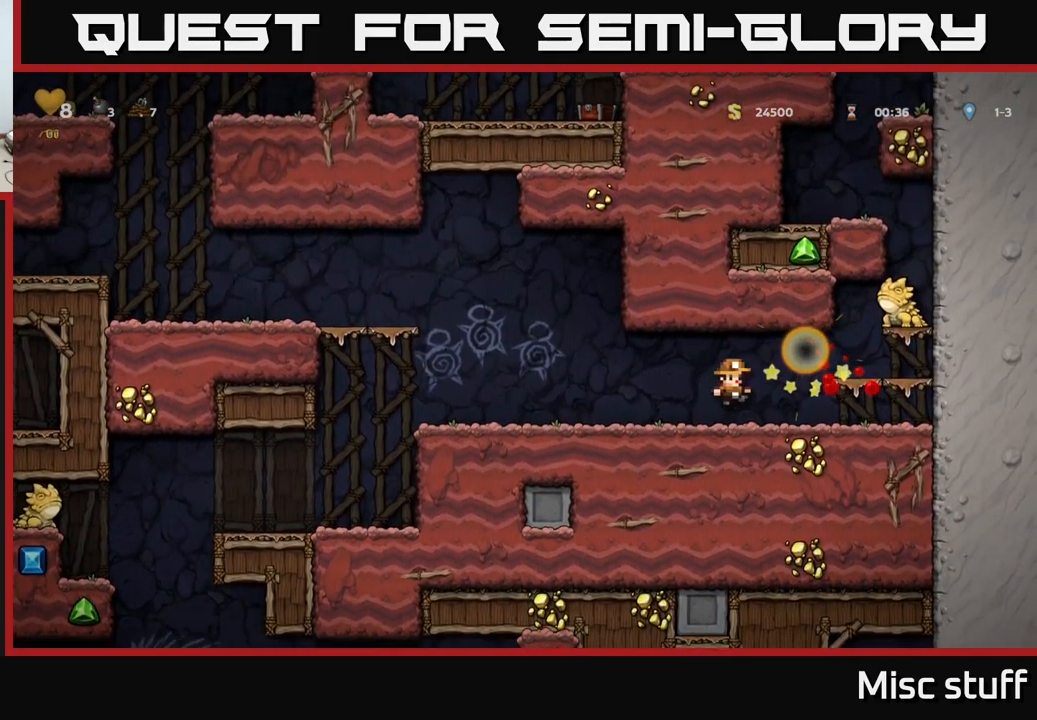
{"buttons": [], "left_stick": "center", "events": [[333, "A", "down"], [383, "X", "down"], [466, "A", "up"], [466, "X", "up"], [500, "DPAD_RIGHT", "up"]]}
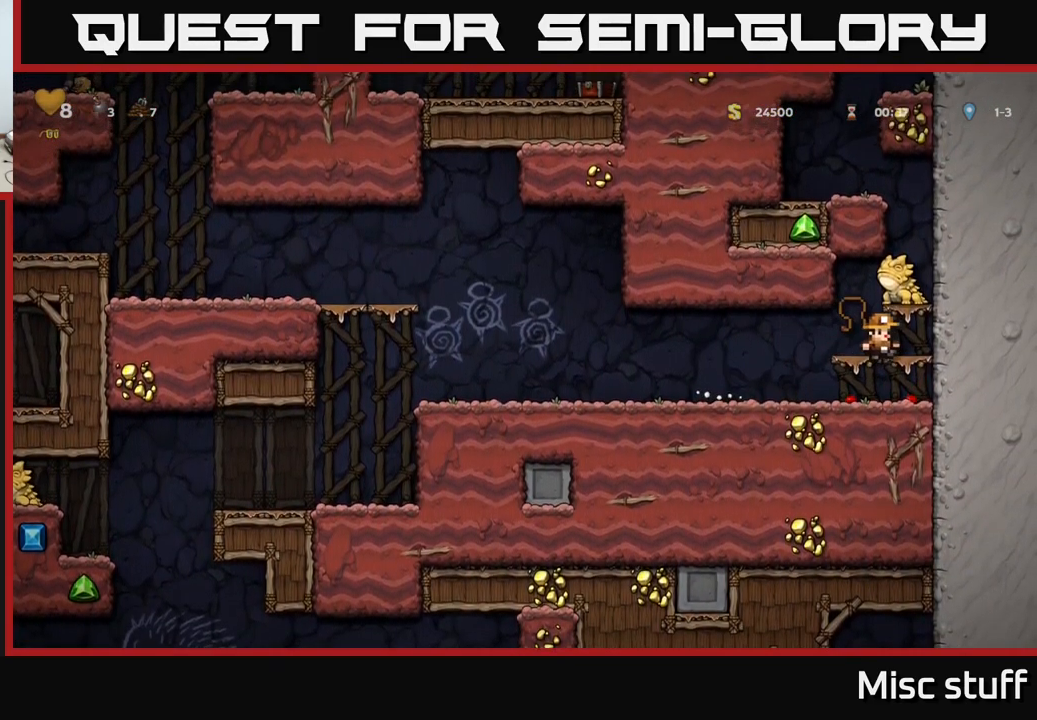
{"buttons": ["DPAD_LEFT"], "left_stick": "center", "events": [[50, "DPAD_LEFT", "down"]]}
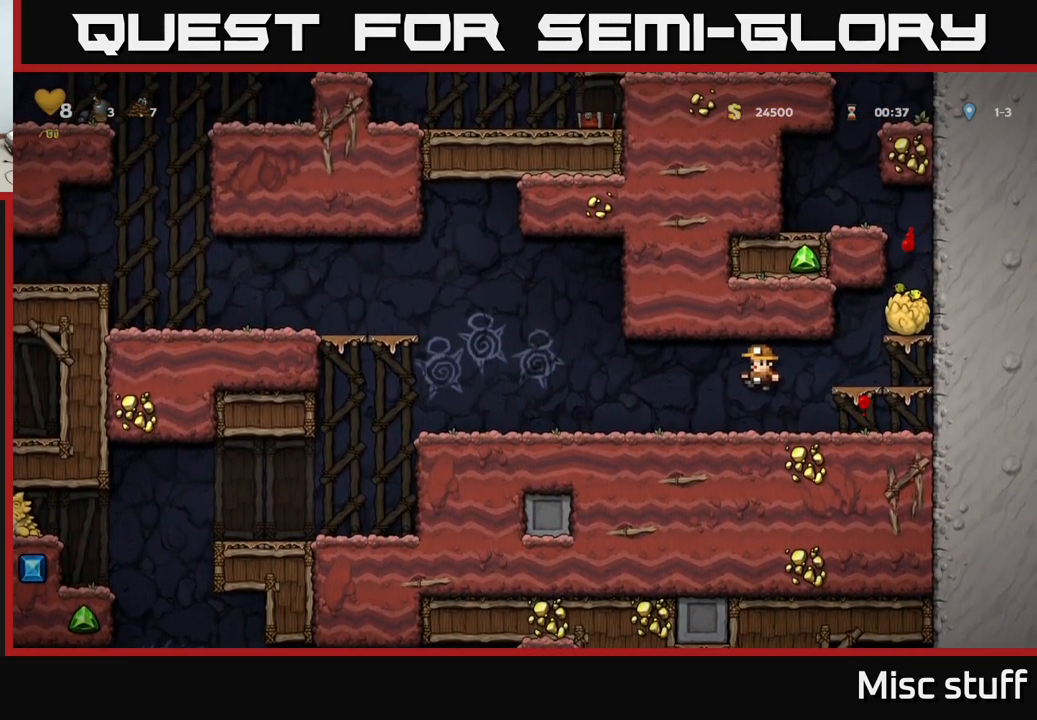
{"buttons": ["DPAD_LEFT"], "left_stick": "center", "events": []}
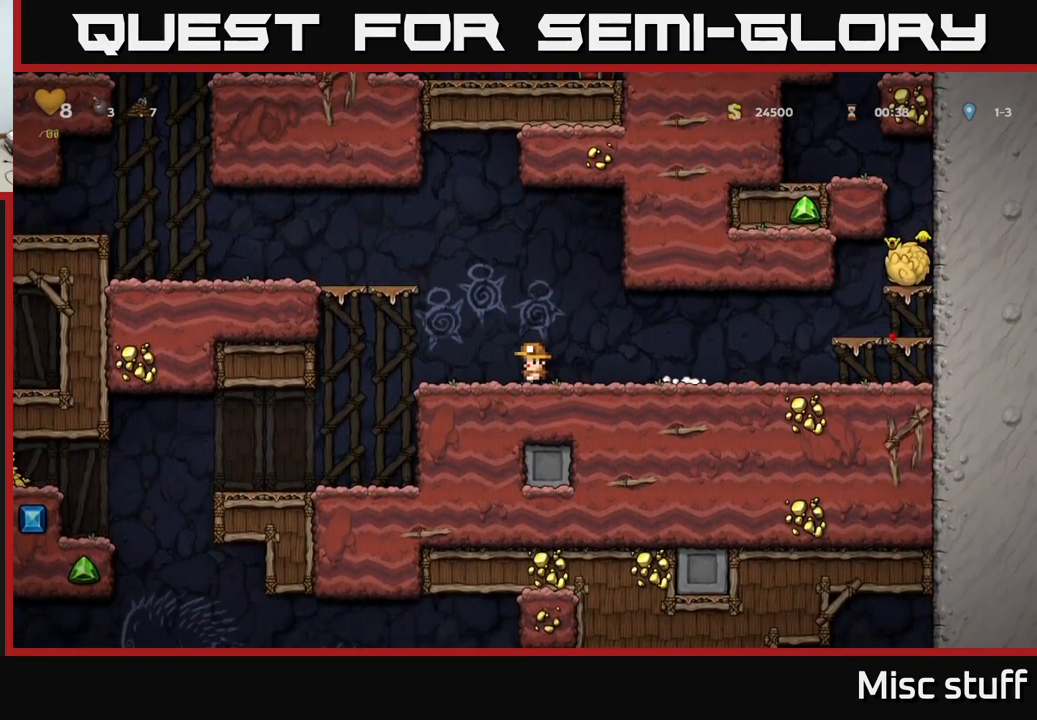
{"buttons": ["DPAD_LEFT"], "left_stick": "center", "events": [[200, "A", "down"], [433, "A", "up"]]}
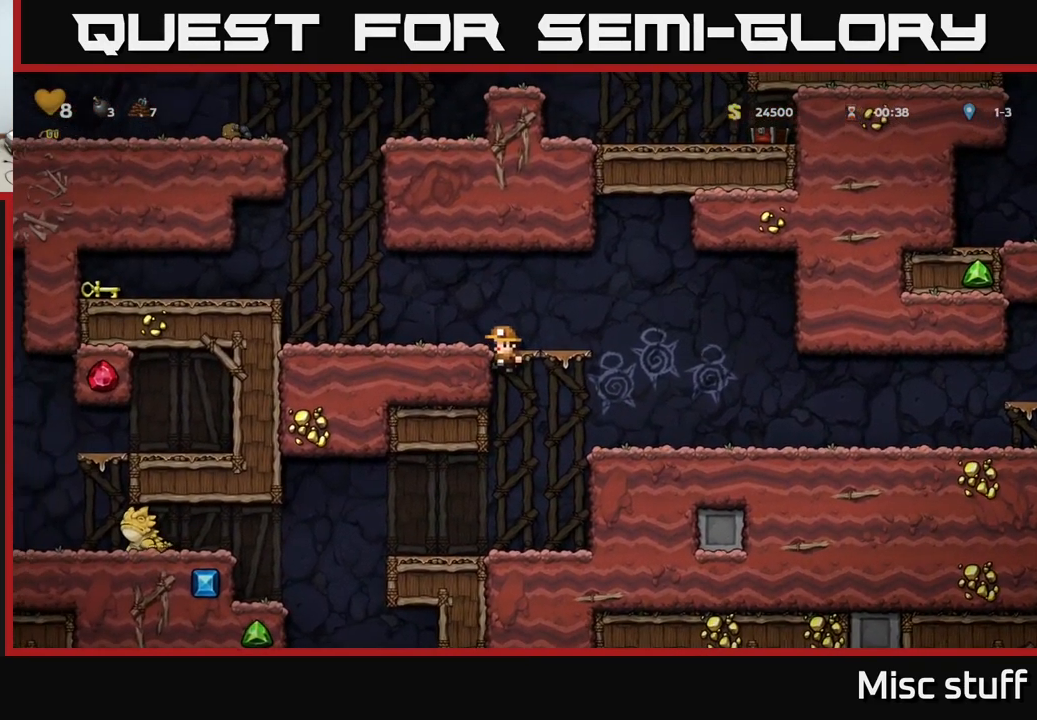
{"buttons": ["A", "DPAD_LEFT"], "left_stick": "center", "events": [[49, "A", "down"], [182, "A", "up"], [382, "A", "down"]]}
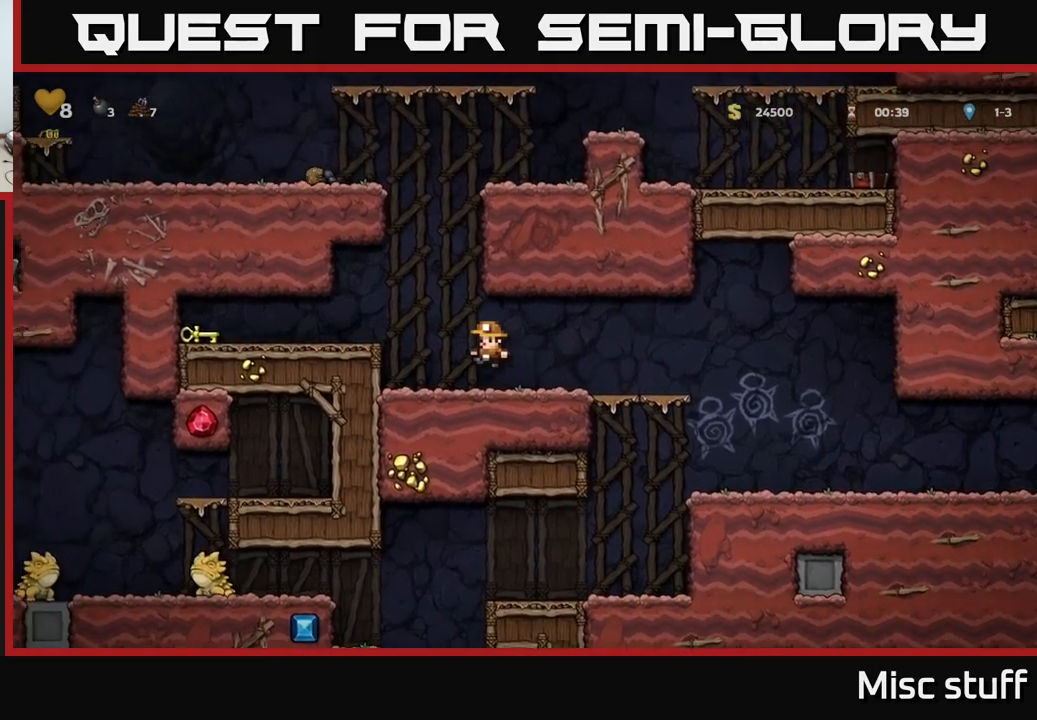
{"buttons": ["DPAD_LEFT"], "left_stick": "center", "events": [[83, "A", "up"]]}
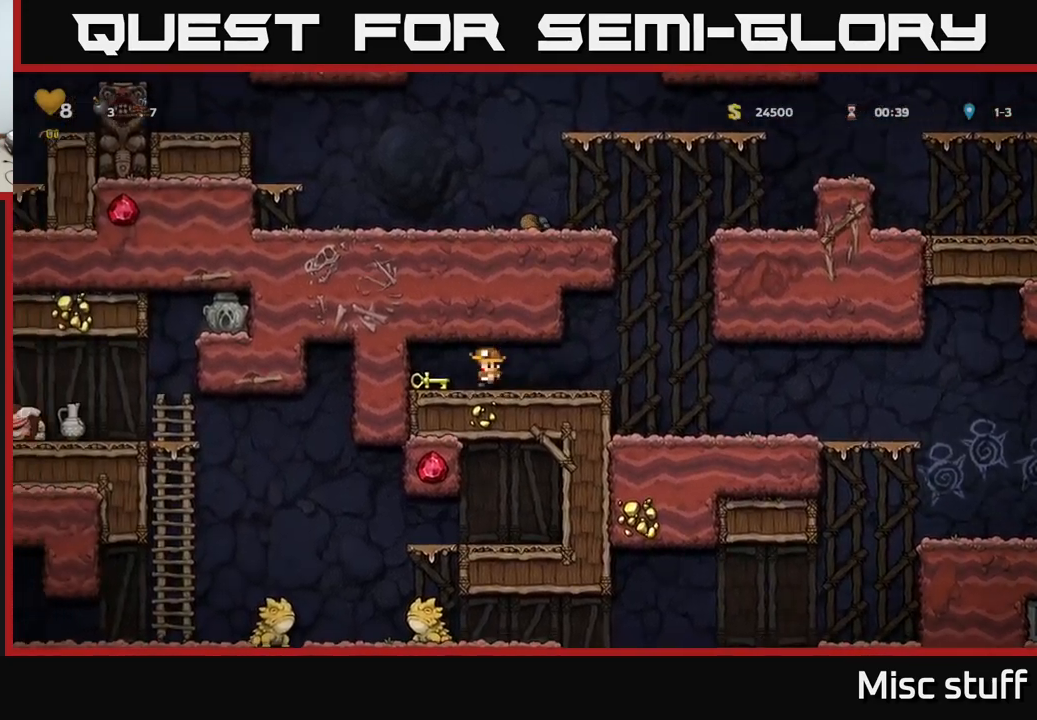
{"buttons": ["DPAD_RIGHT"], "left_stick": "center", "events": [[117, "DPAD_DOWN", "down"], [133, "DPAD_LEFT", "up"], [167, "X", "down"], [217, "DPAD_RIGHT", "down"], [250, "DPAD_DOWN", "up"], [250, "X", "up"]]}
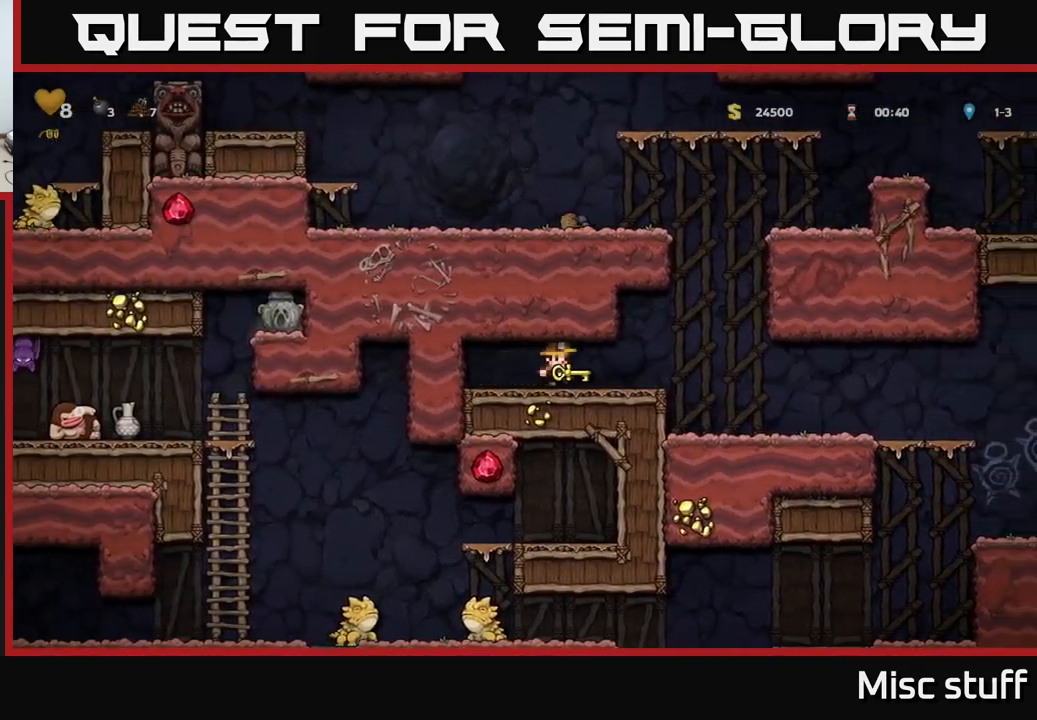
{"buttons": ["DPAD_RIGHT"], "left_stick": "center", "events": []}
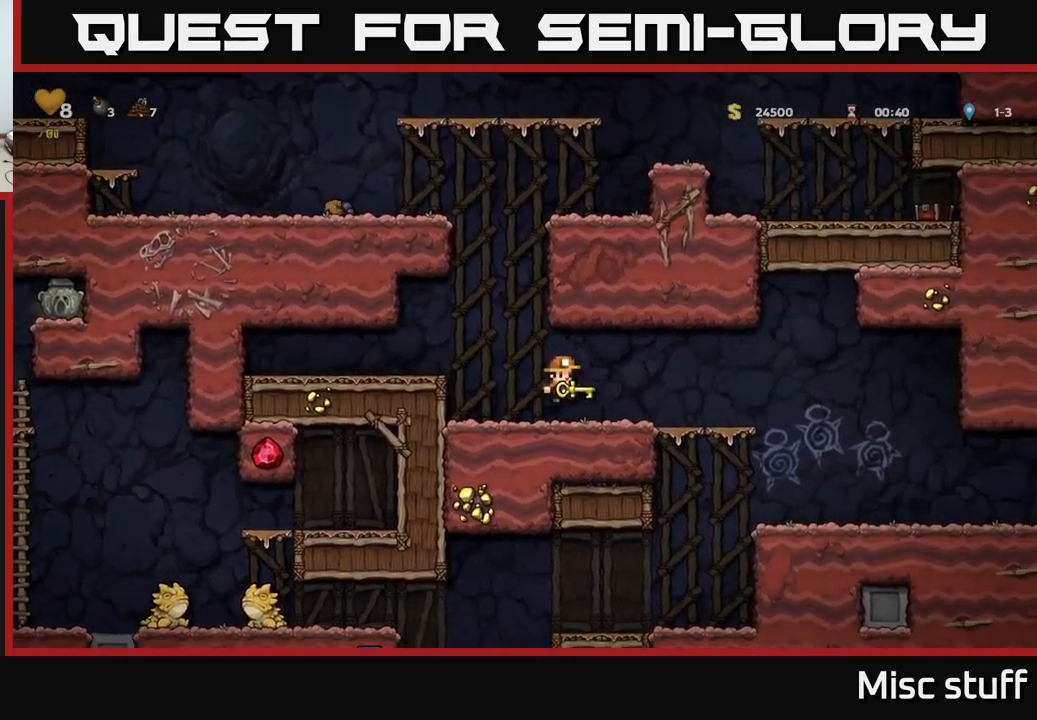
{"buttons": [], "left_stick": "center", "events": [[200, "DPAD_DOWN", "down"], [217, "DPAD_RIGHT", "up"], [283, "A", "down"], [350, "A", "up"], [383, "DPAD_DOWN", "up"]]}
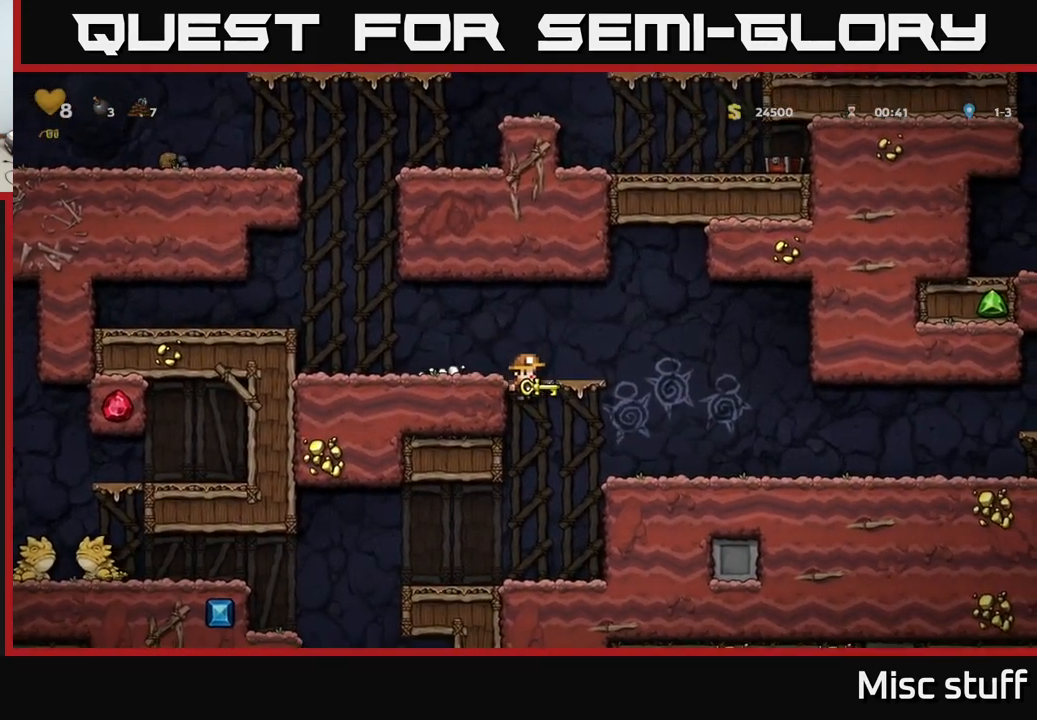
{"buttons": ["A", "DPAD_LEFT"], "left_stick": "center", "events": [[100, "DPAD_LEFT", "down"], [500, "A", "down"]]}
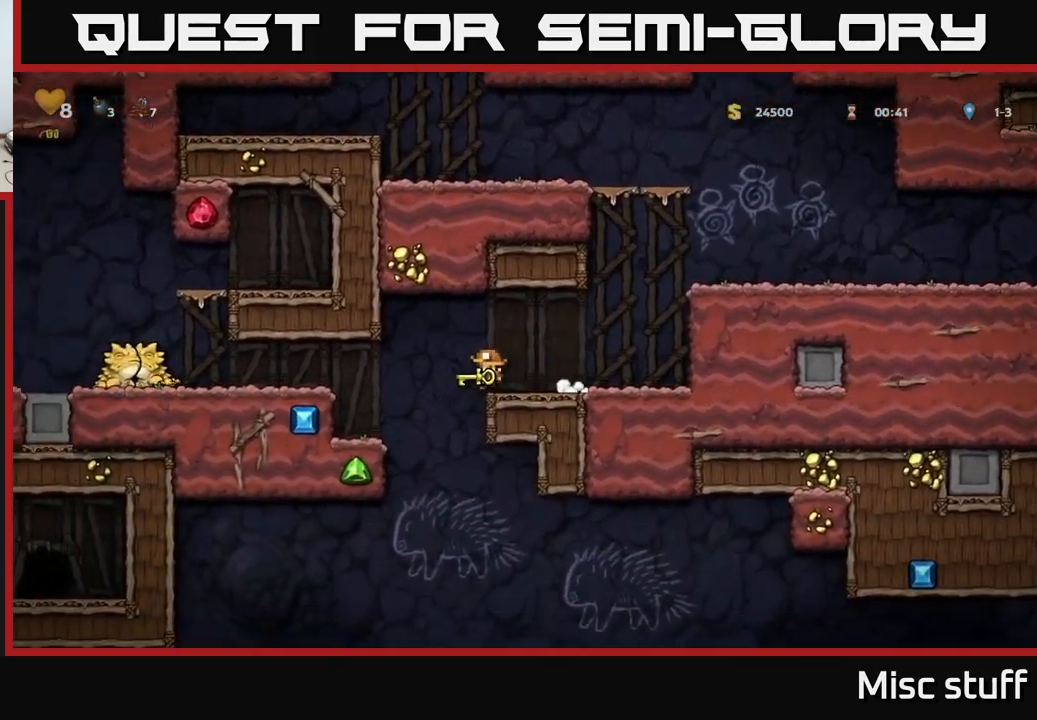
{"buttons": [], "left_stick": "center", "events": [[50, "DPAD_LEFT", "up"], [67, "DPAD_RIGHT", "down"], [183, "A", "up"], [417, "DPAD_RIGHT", "up"]]}
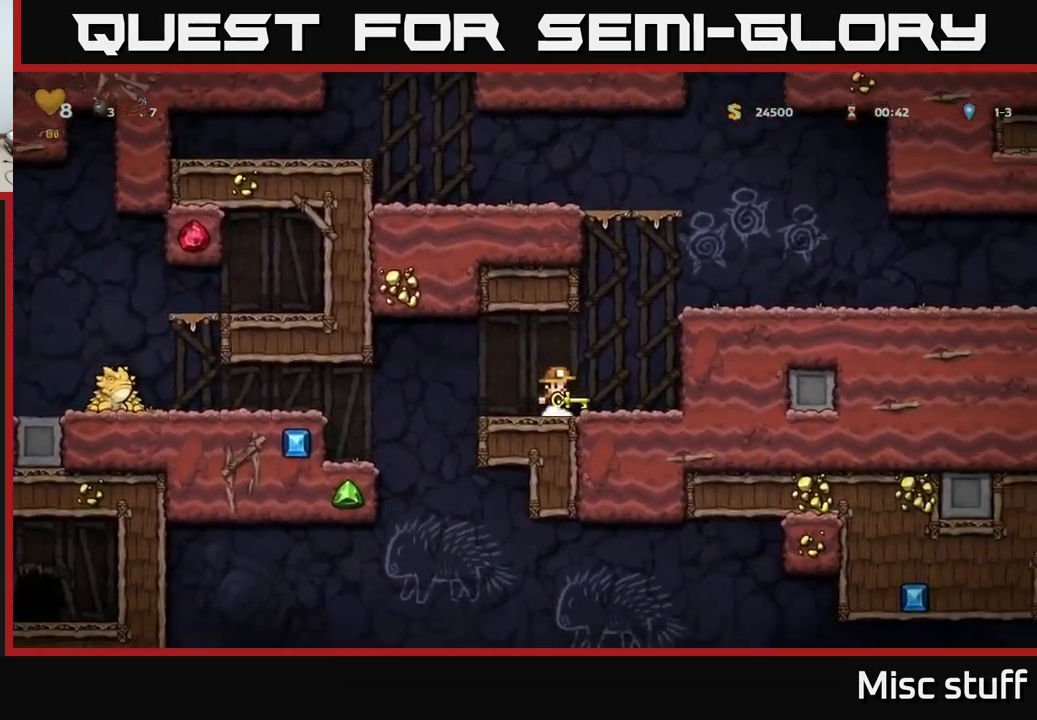
{"buttons": [], "left_stick": "center", "events": [[33, "DPAD_LEFT", "down"], [183, "A", "down"], [267, "A", "up"], [400, "DPAD_LEFT", "up"]]}
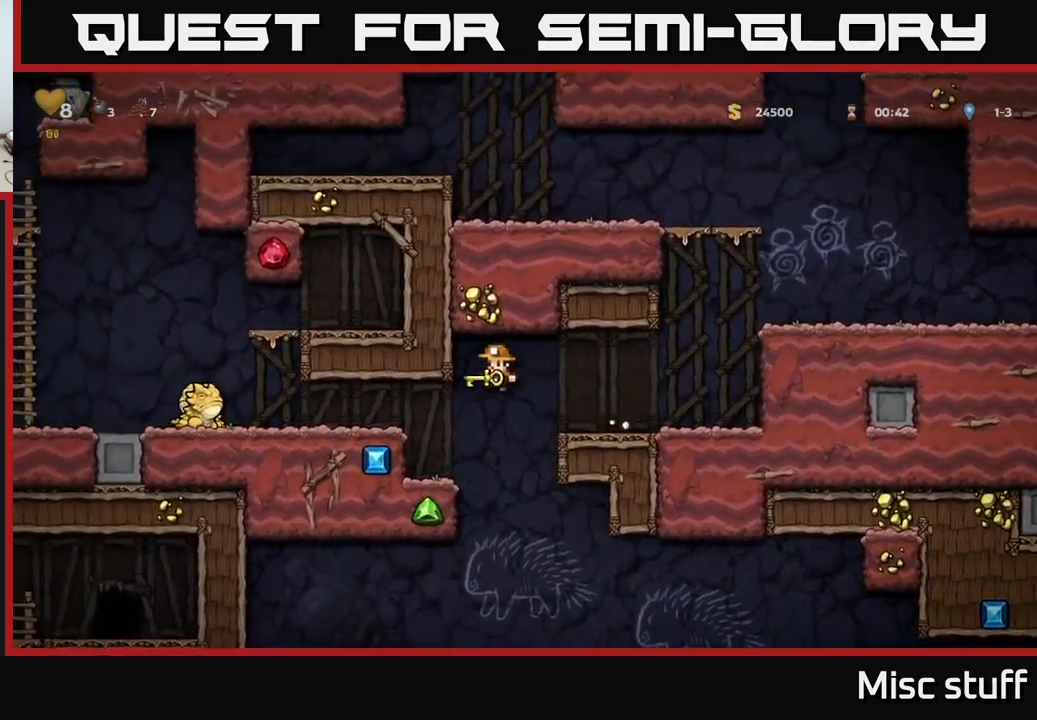
{"buttons": [], "left_stick": "center", "events": [[50, "DPAD_LEFT", "down"], [233, "DPAD_LEFT", "up"]]}
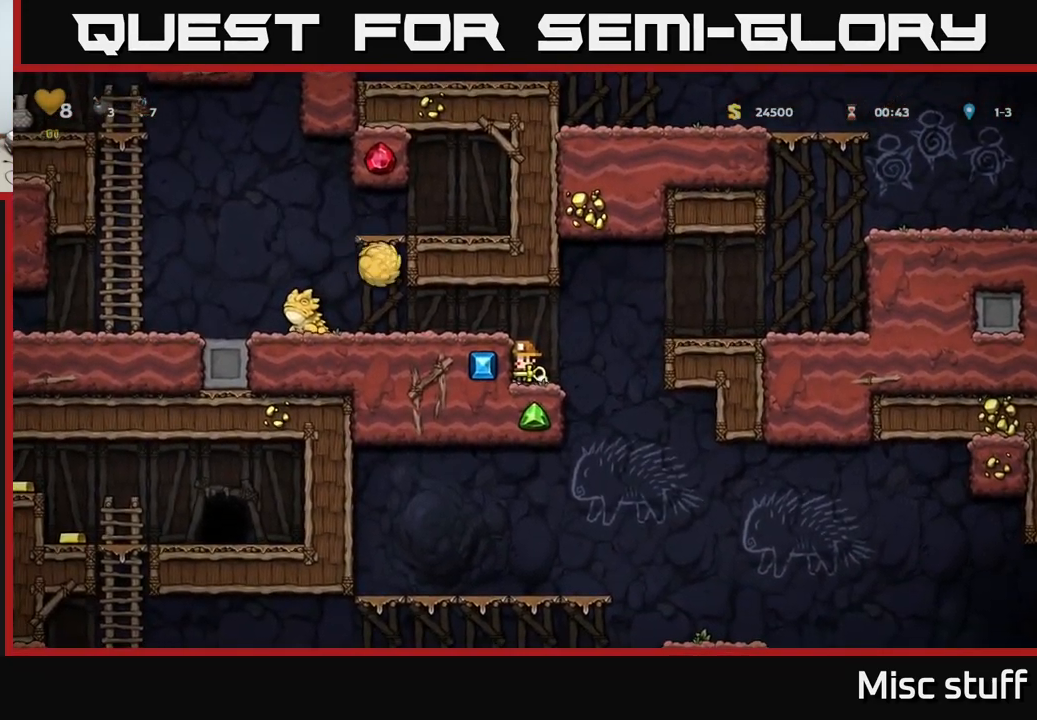
{"buttons": [], "left_stick": "center", "events": []}
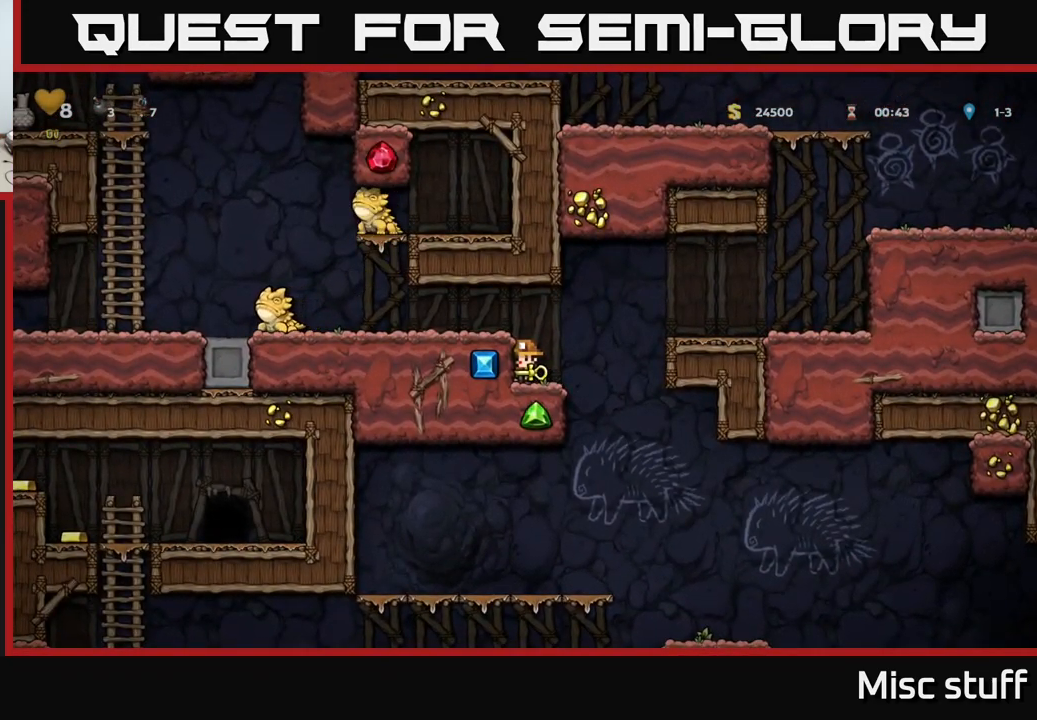
{"buttons": ["DPAD_LEFT"], "left_stick": "center", "events": [[267, "A", "down"], [367, "DPAD_LEFT", "down"], [400, "A", "up"]]}
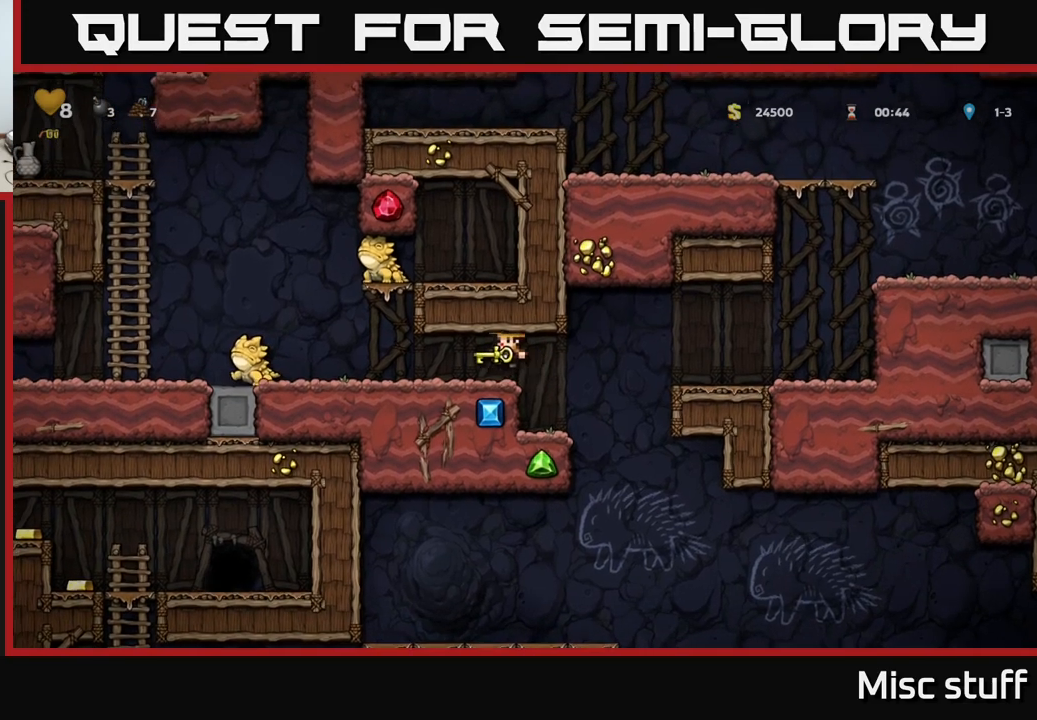
{"buttons": [], "left_stick": "center", "events": [[84, "X", "down"], [117, "DPAD_LEFT", "up"], [184, "X", "up"]]}